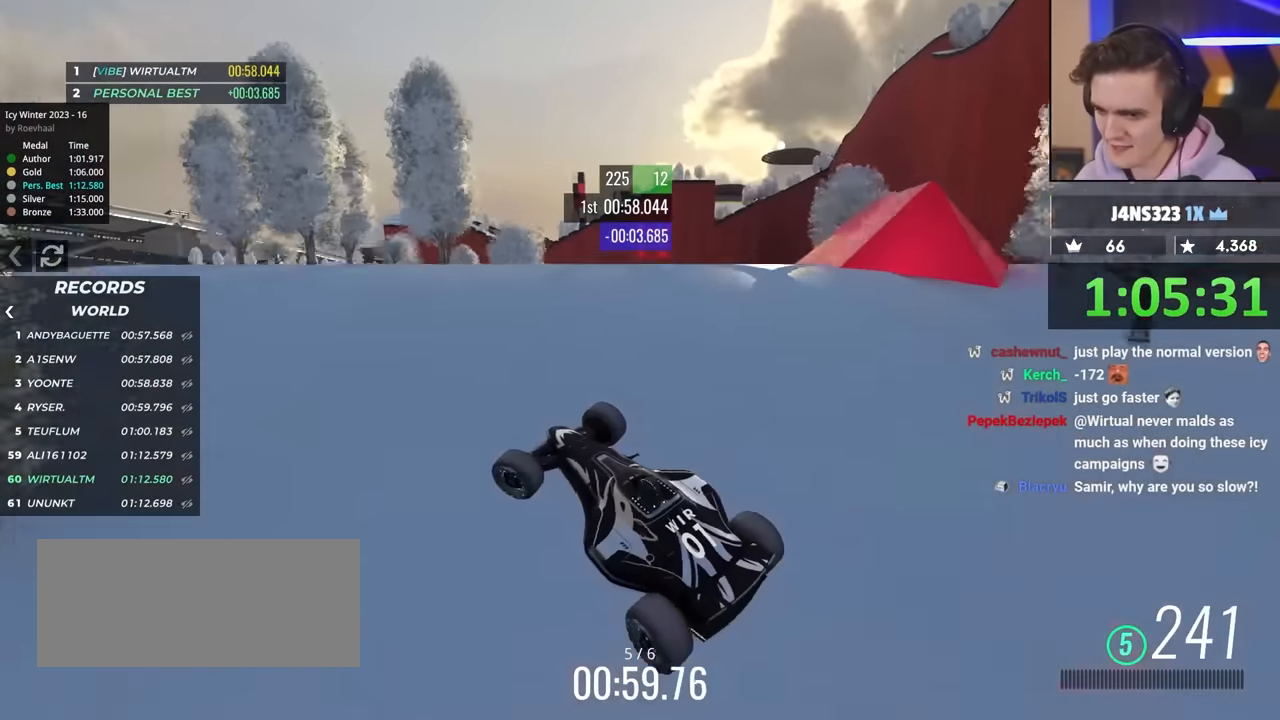
Gameplay with keyboard; each line is a JSON object with the keys held at the frame after it. "events" lists presses ("down") and releases ("up") of "brake", "down", "left", "right" and "up" between this image and that frame as [ms after this image, input, new state], when the widget could be followed in between. No other keys are recorded. Mouse input is not recorded. Key names are as the overlay labels them; some are game actions (e.g. jump) rather than physical keys.
{"keys": ["up"], "events": [[500, "left", "up"]]}
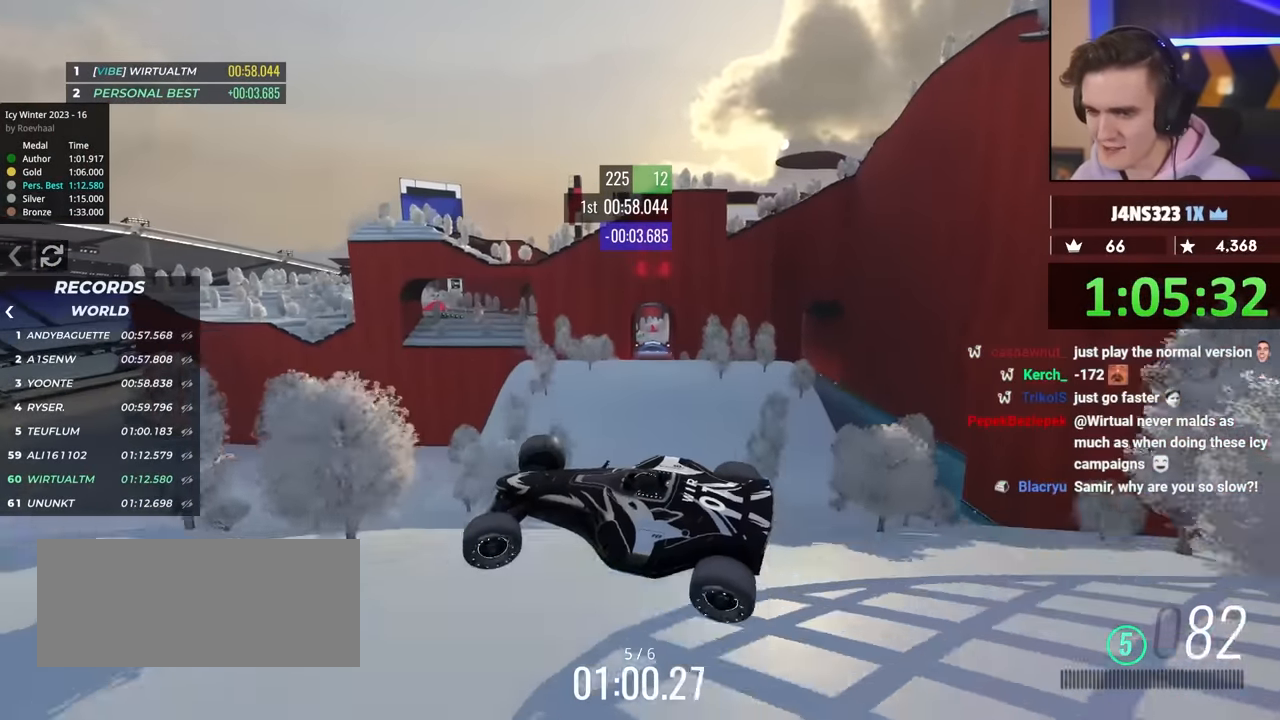
{"keys": ["right", "up"], "events": [[316, "right", "down"]]}
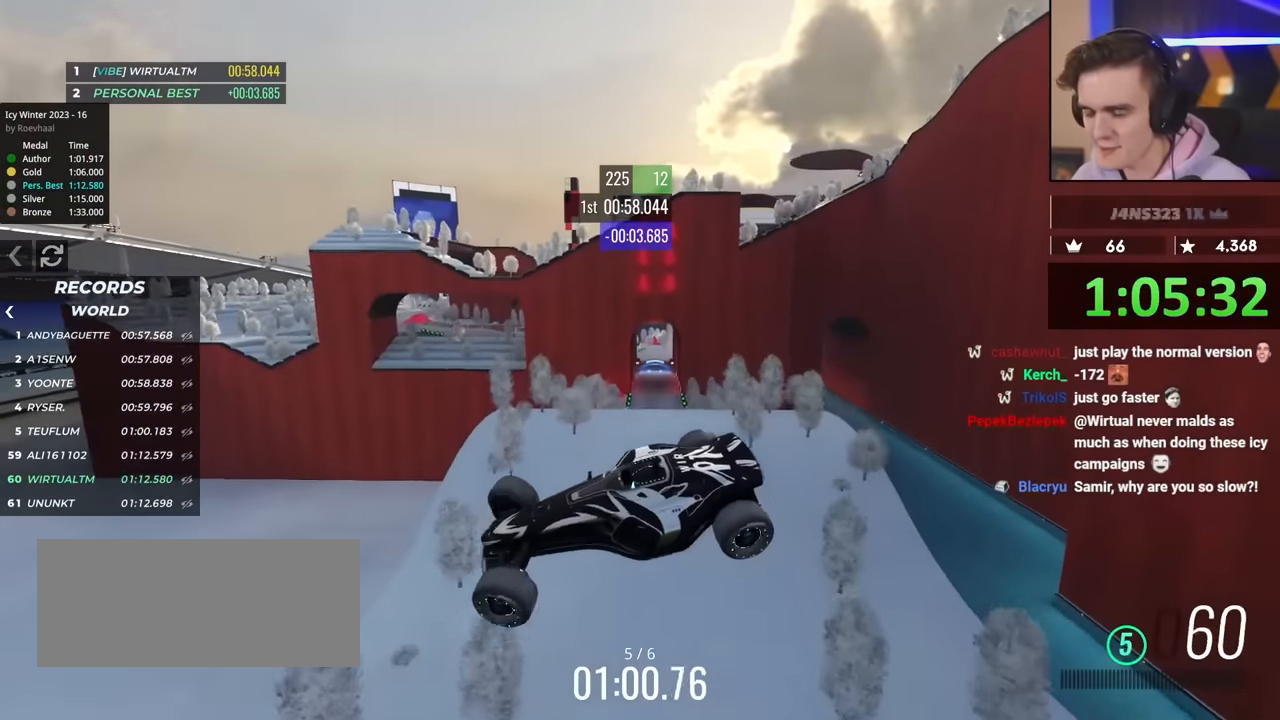
{"keys": ["up"], "events": [[100, "right", "up"], [383, "right", "down"], [483, "right", "up"]]}
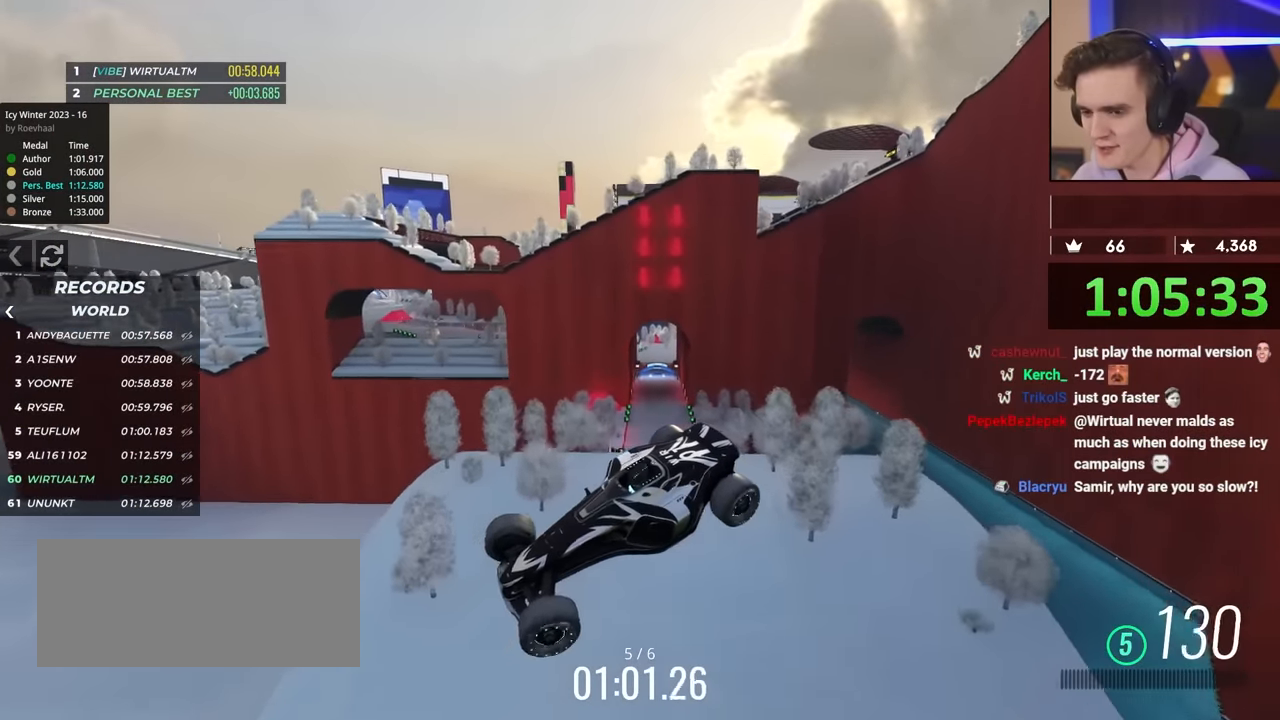
{"keys": ["up"], "events": []}
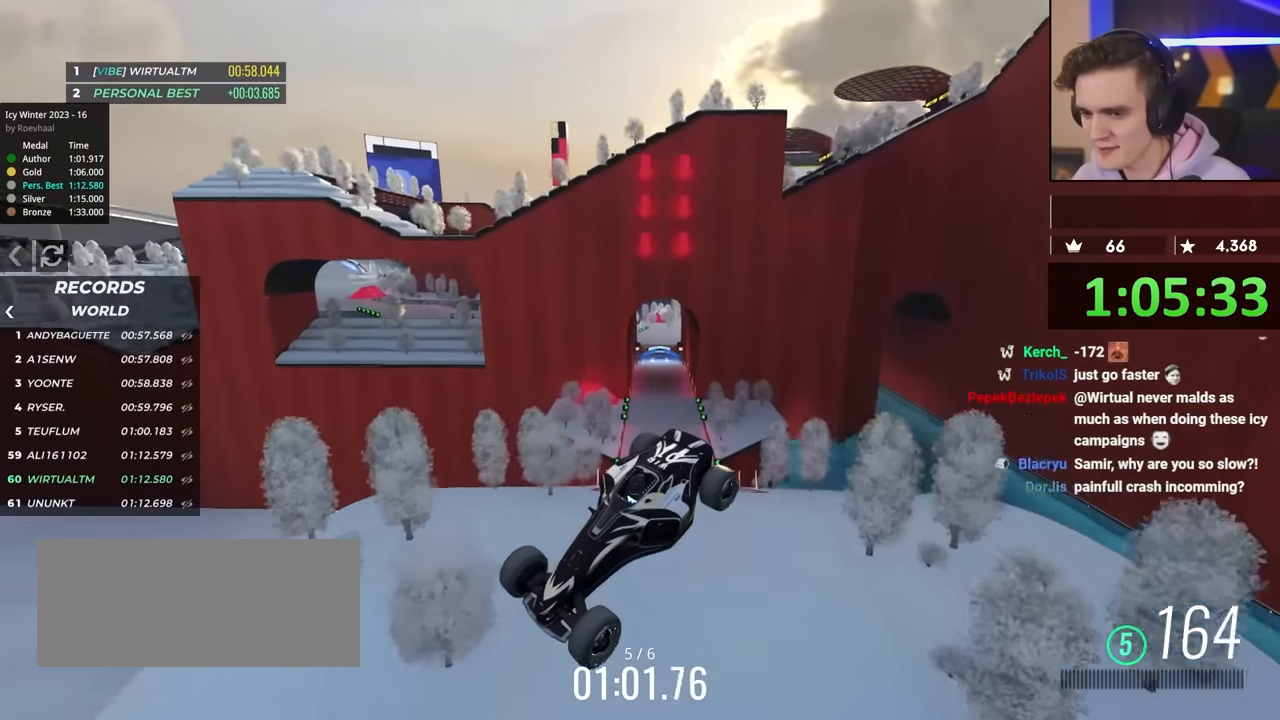
{"keys": ["right", "up"], "events": [[33, "right", "down"], [183, "right", "up"], [316, "right", "down"]]}
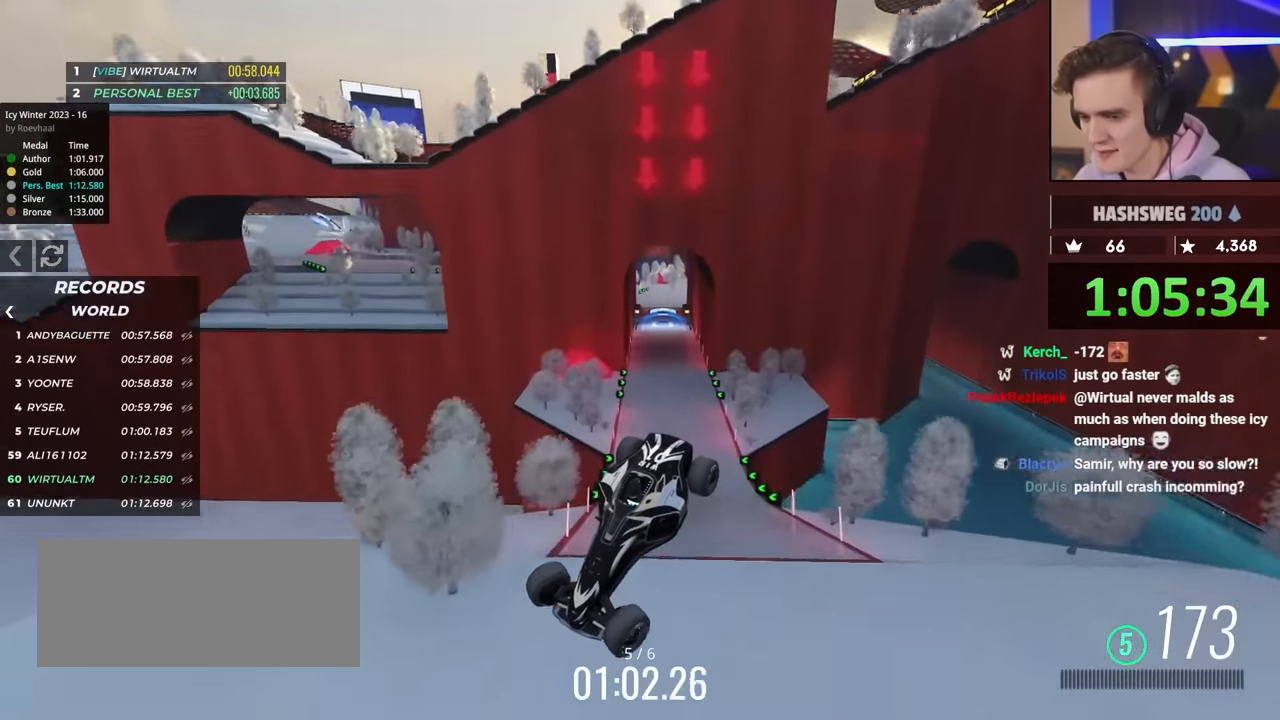
{"keys": ["right", "up"], "events": [[66, "right", "up"], [300, "right", "down"]]}
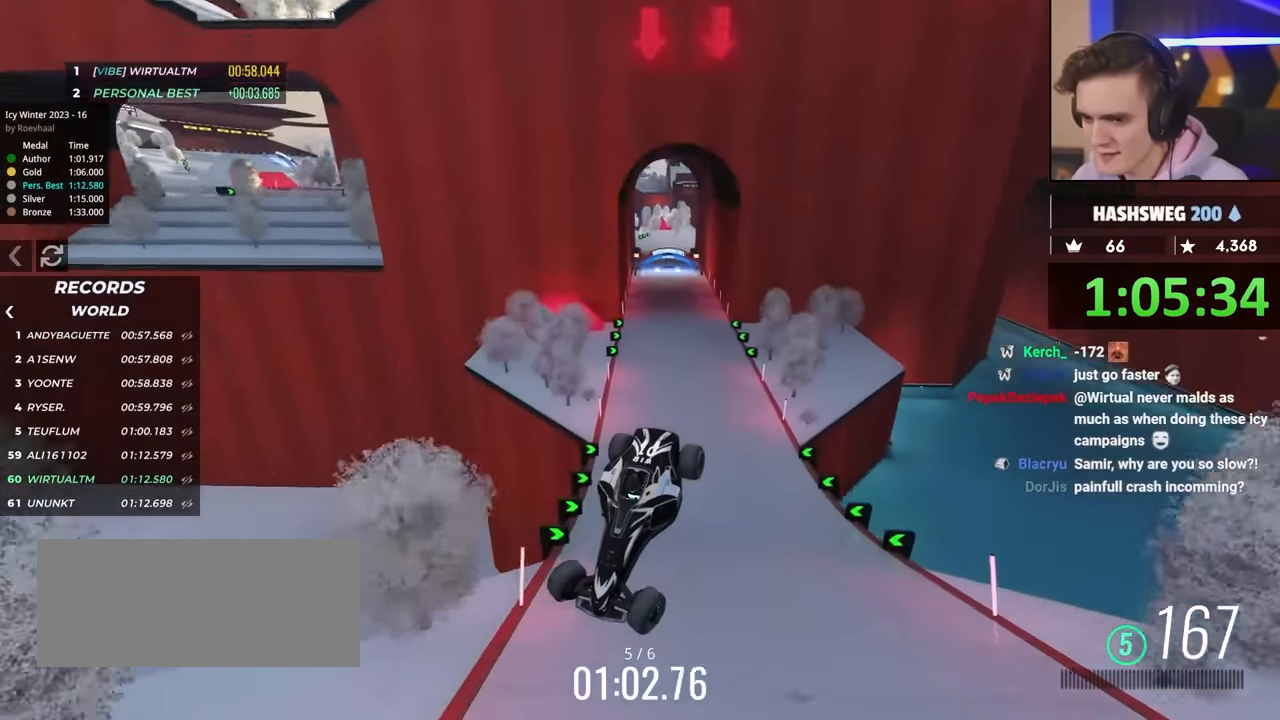
{"keys": ["up"], "events": [[33, "right", "up"], [116, "right", "down"], [267, "right", "up"], [400, "right", "down"], [500, "right", "up"]]}
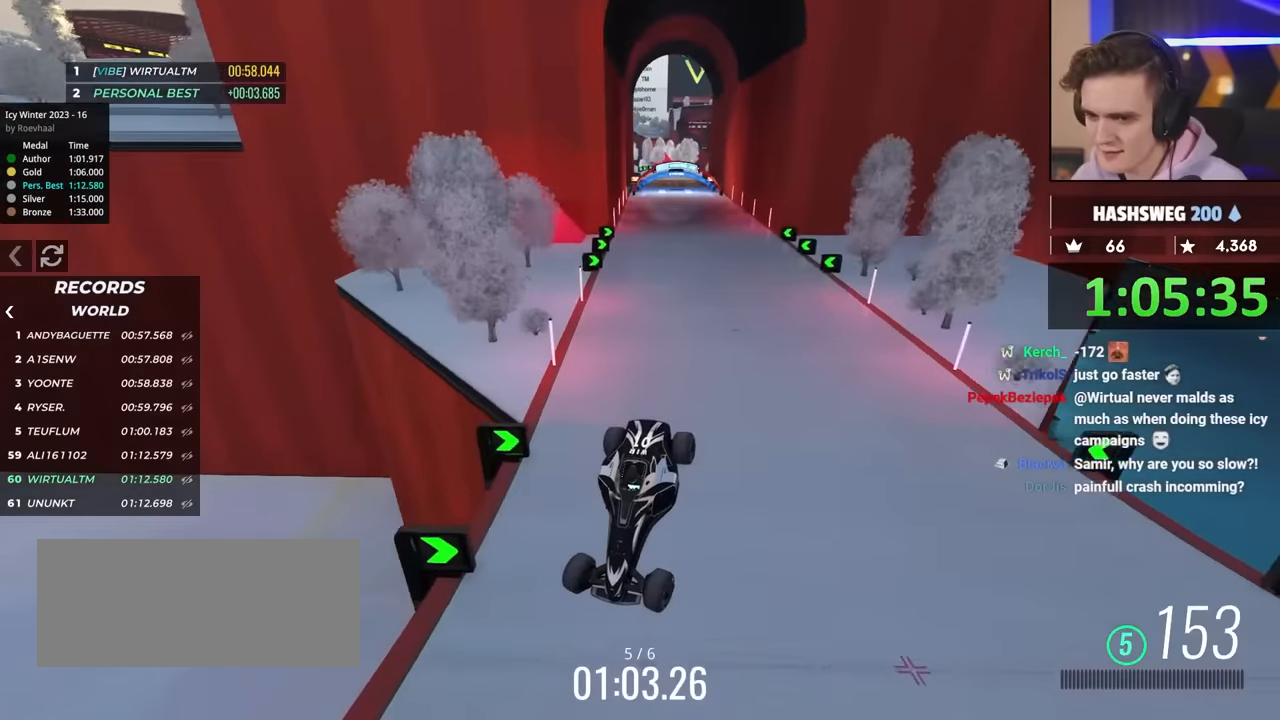
{"keys": ["brake"], "events": [[417, "up", "up"], [467, "brake", "down"]]}
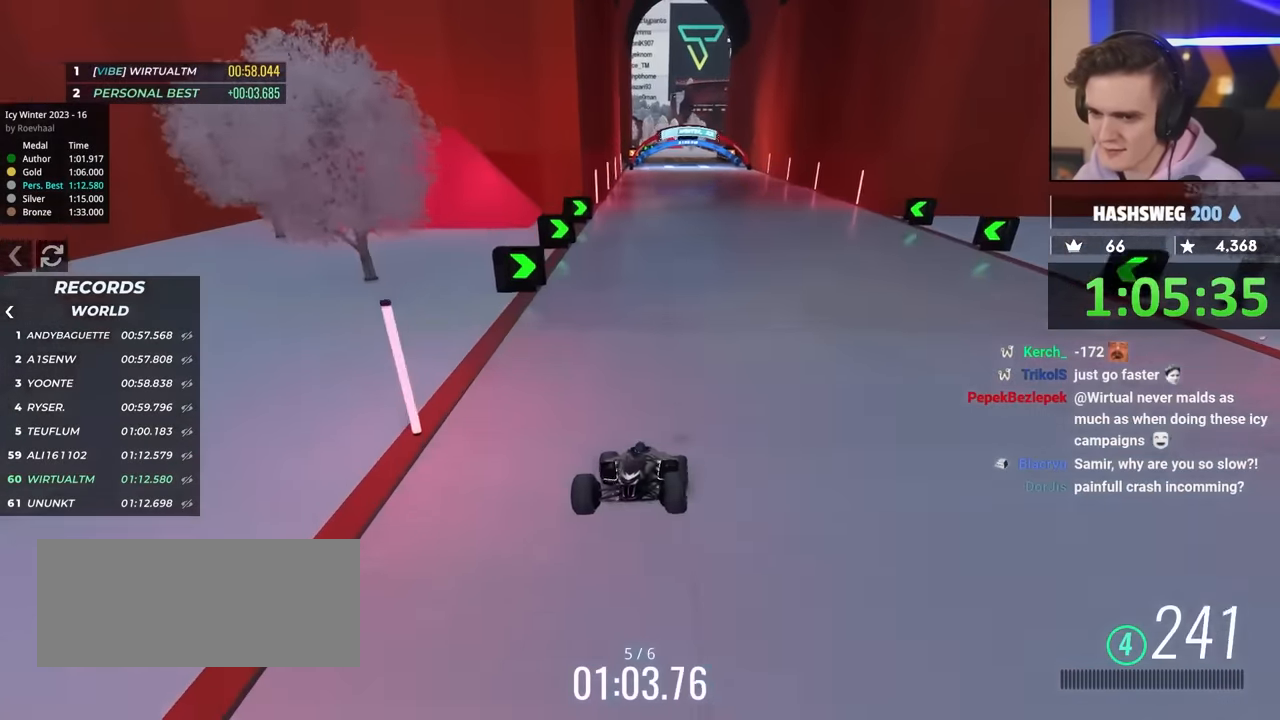
{"keys": ["brake"], "events": [[67, "brake", "up"], [250, "brake", "down"]]}
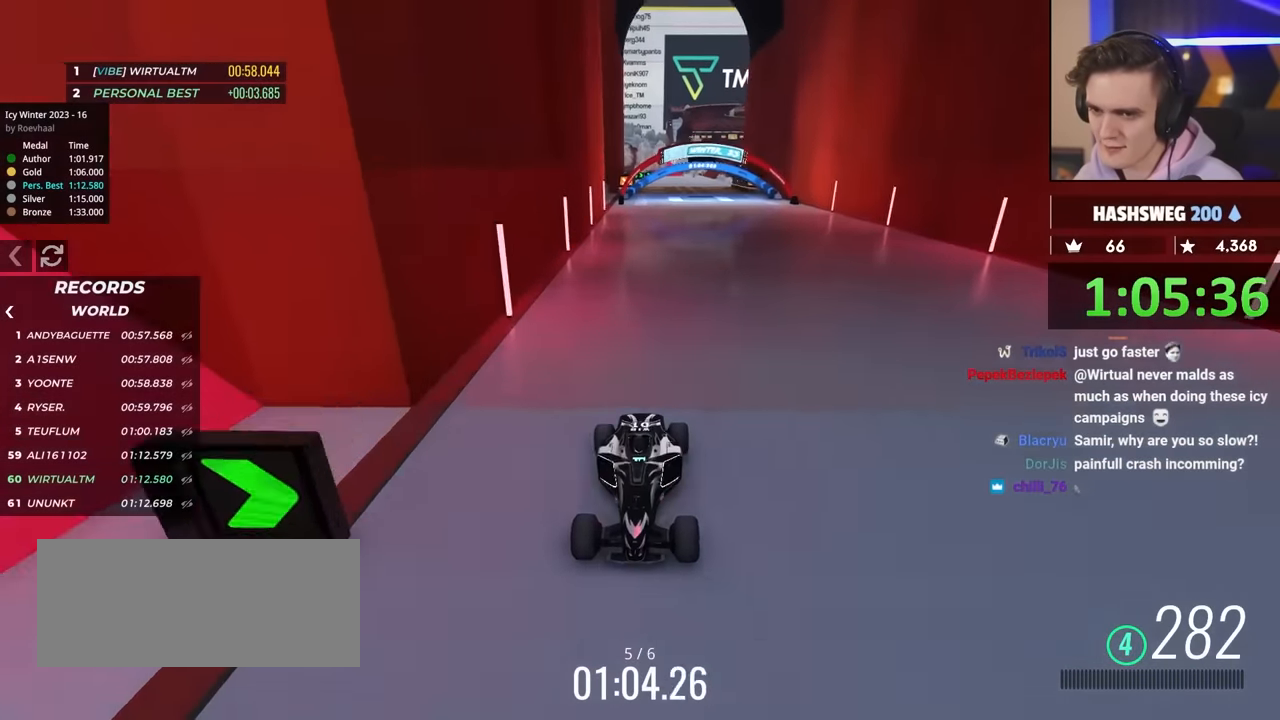
{"keys": ["brake"], "events": [[33, "brake", "up"], [83, "brake", "down"], [117, "left", "down"], [217, "left", "up"]]}
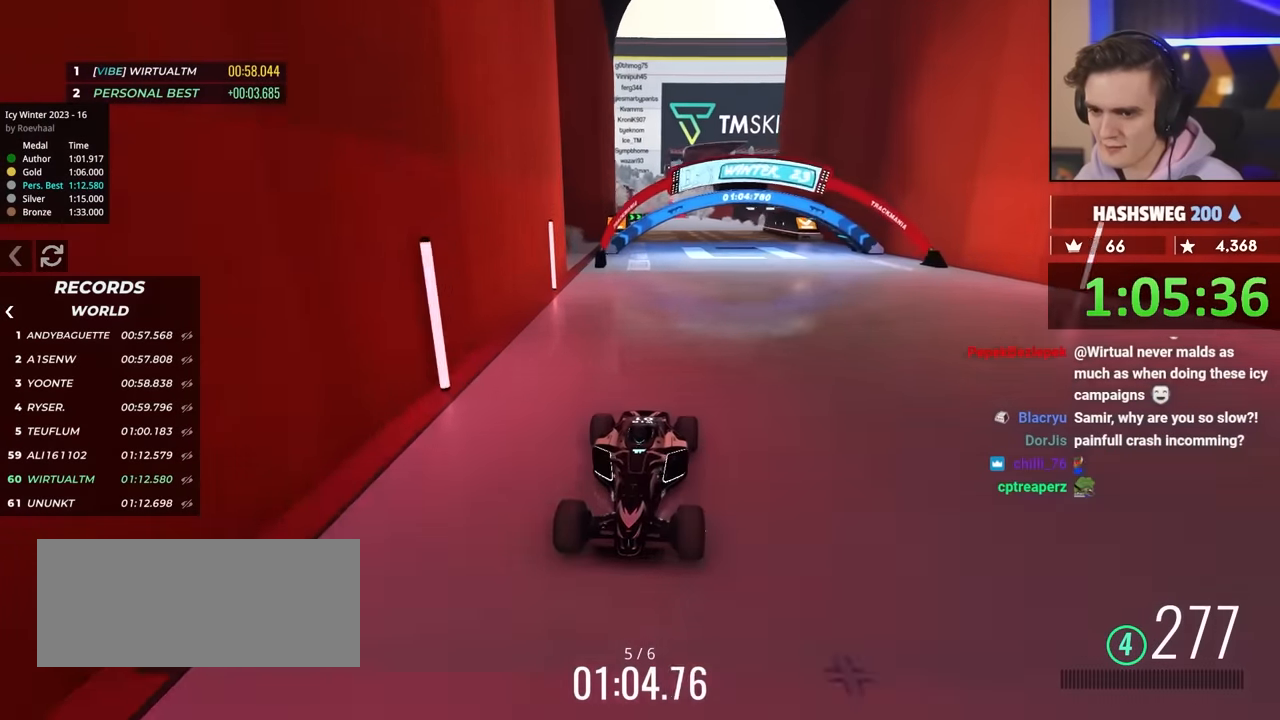
{"keys": ["brake"], "events": []}
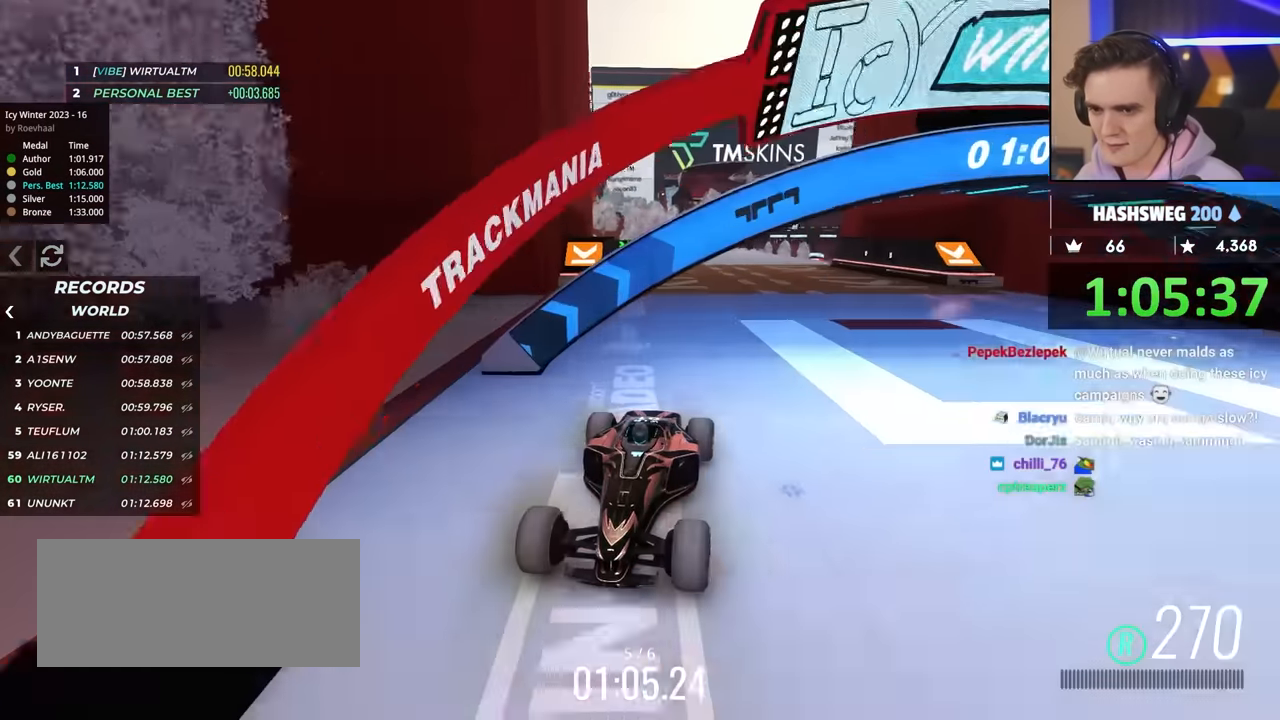
{"keys": ["brake"], "events": [[33, "left", "down"], [117, "left", "up"]]}
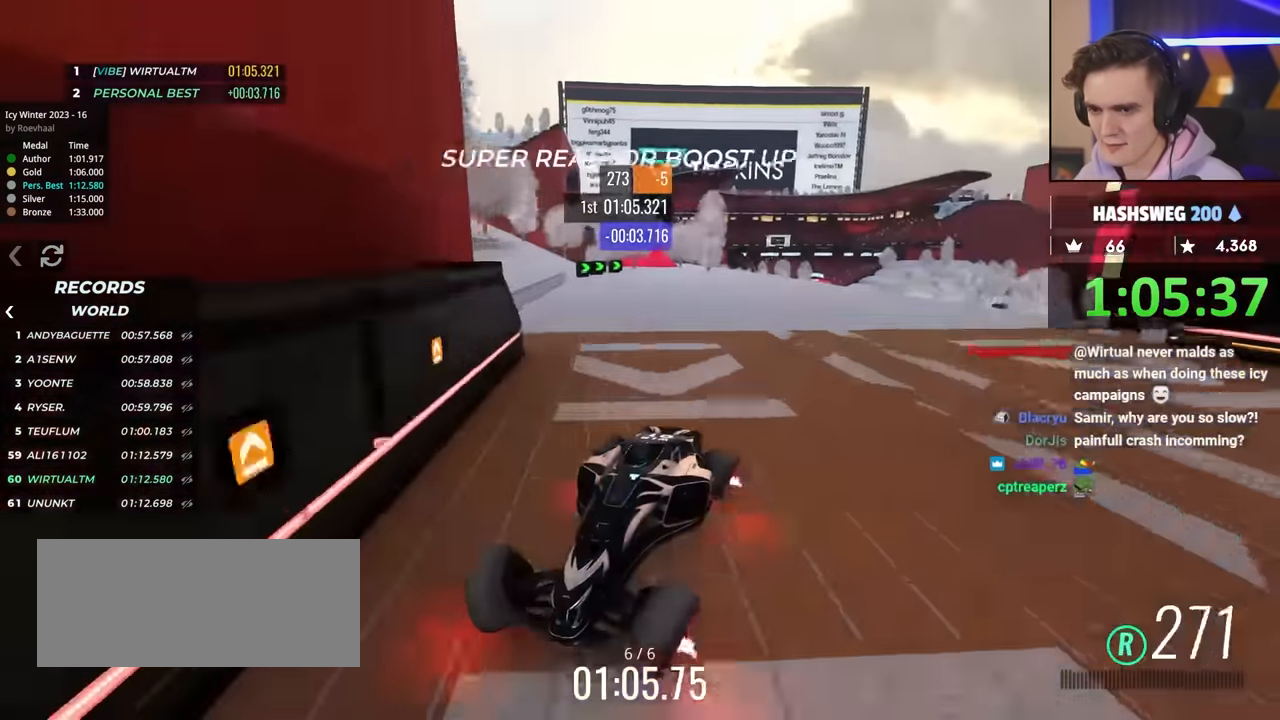
{"keys": ["brake"], "events": [[233, "left", "down"], [317, "left", "up"]]}
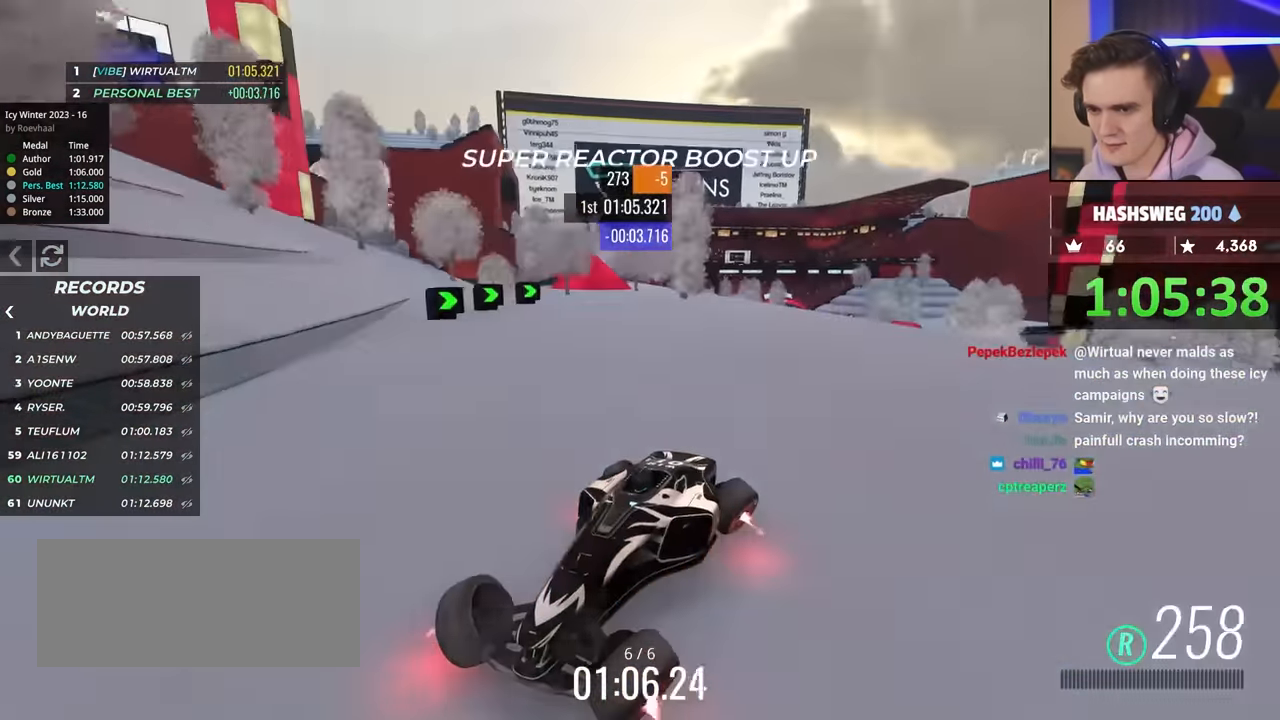
{"keys": ["brake"], "events": [[17, "brake", "up"], [133, "right", "down"], [283, "right", "up"], [333, "brake", "down"]]}
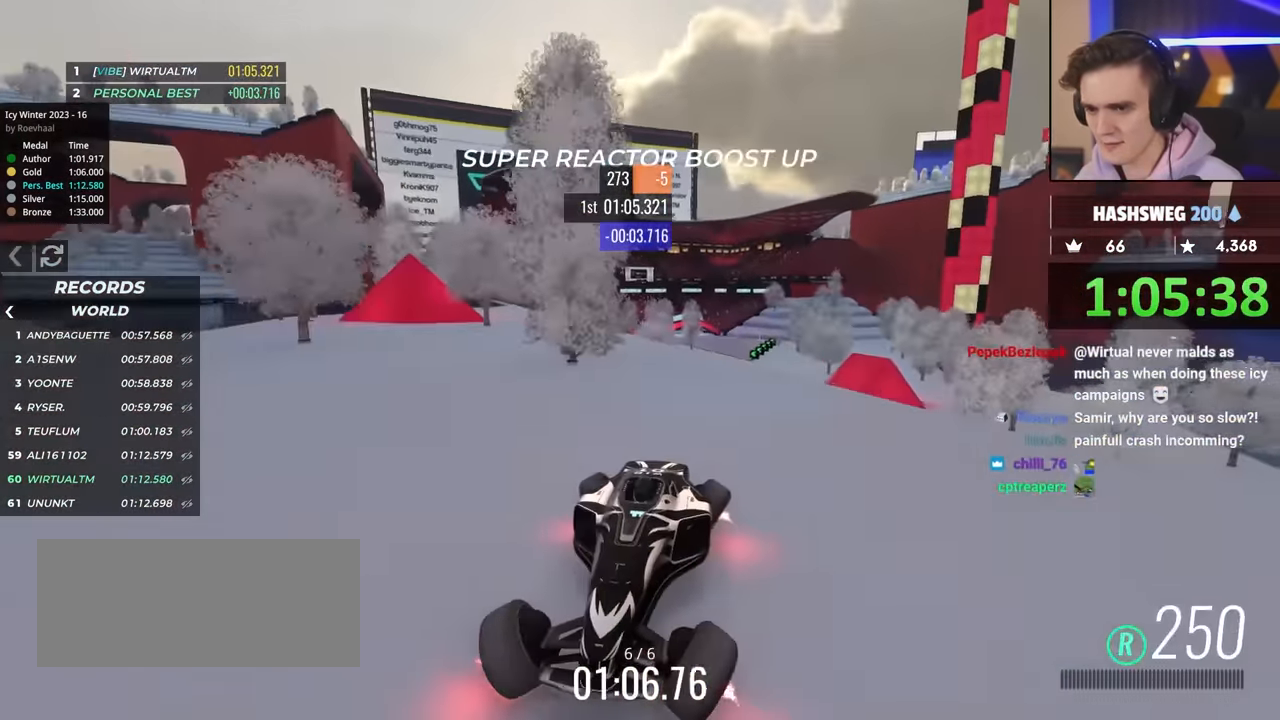
{"keys": ["brake", "right"], "events": [[150, "left", "down"], [250, "left", "up"], [483, "right", "down"]]}
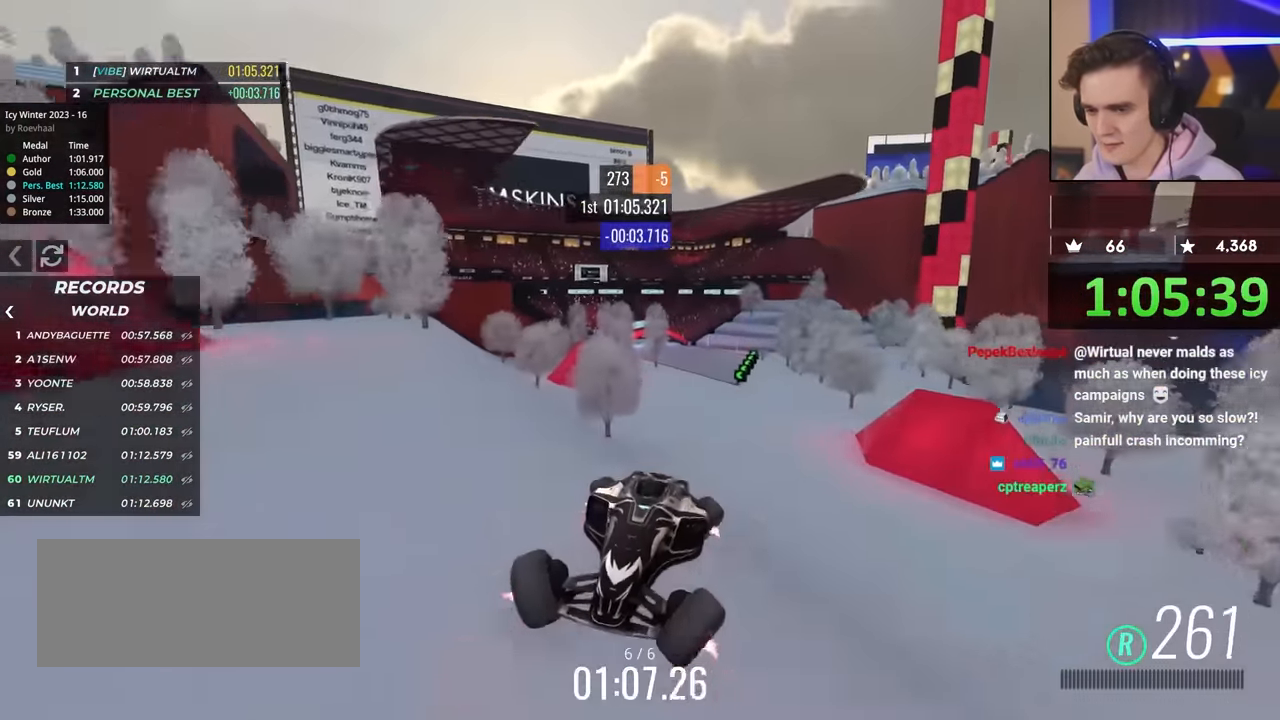
{"keys": ["brake", "left"], "events": [[33, "right", "up"], [500, "left", "down"]]}
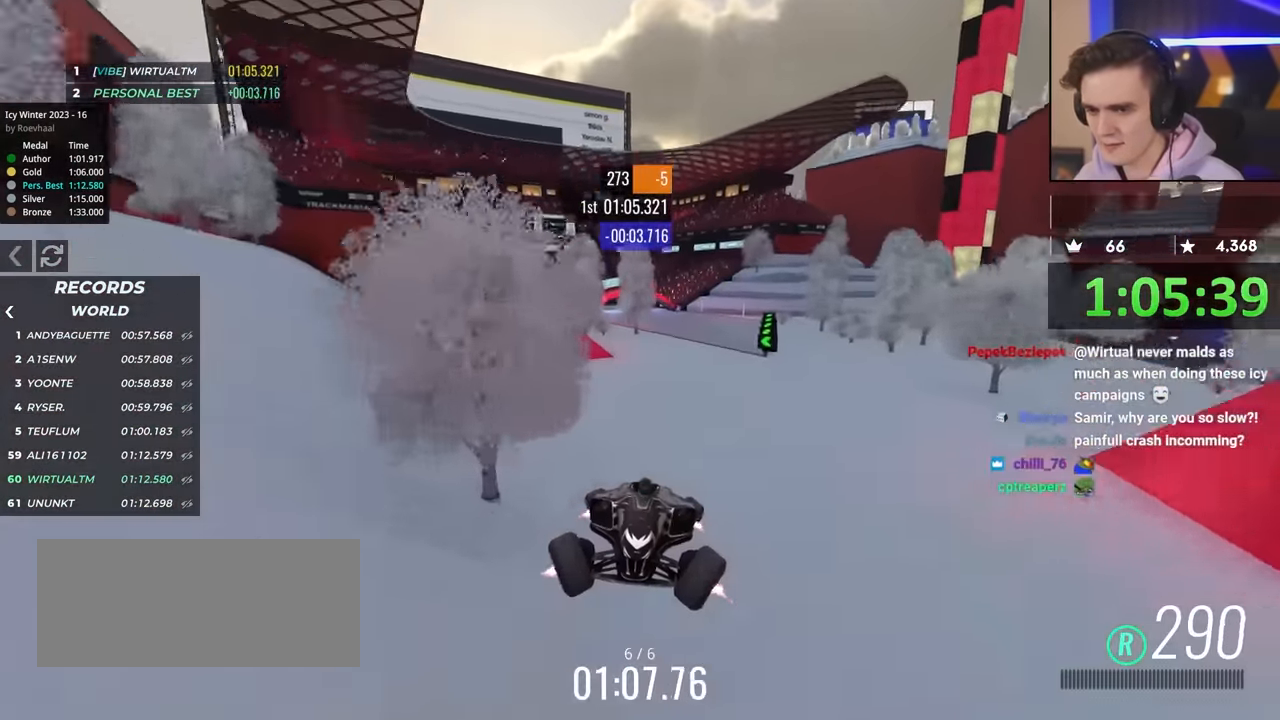
{"keys": ["brake", "left"], "events": [[133, "left", "up"], [367, "left", "down"]]}
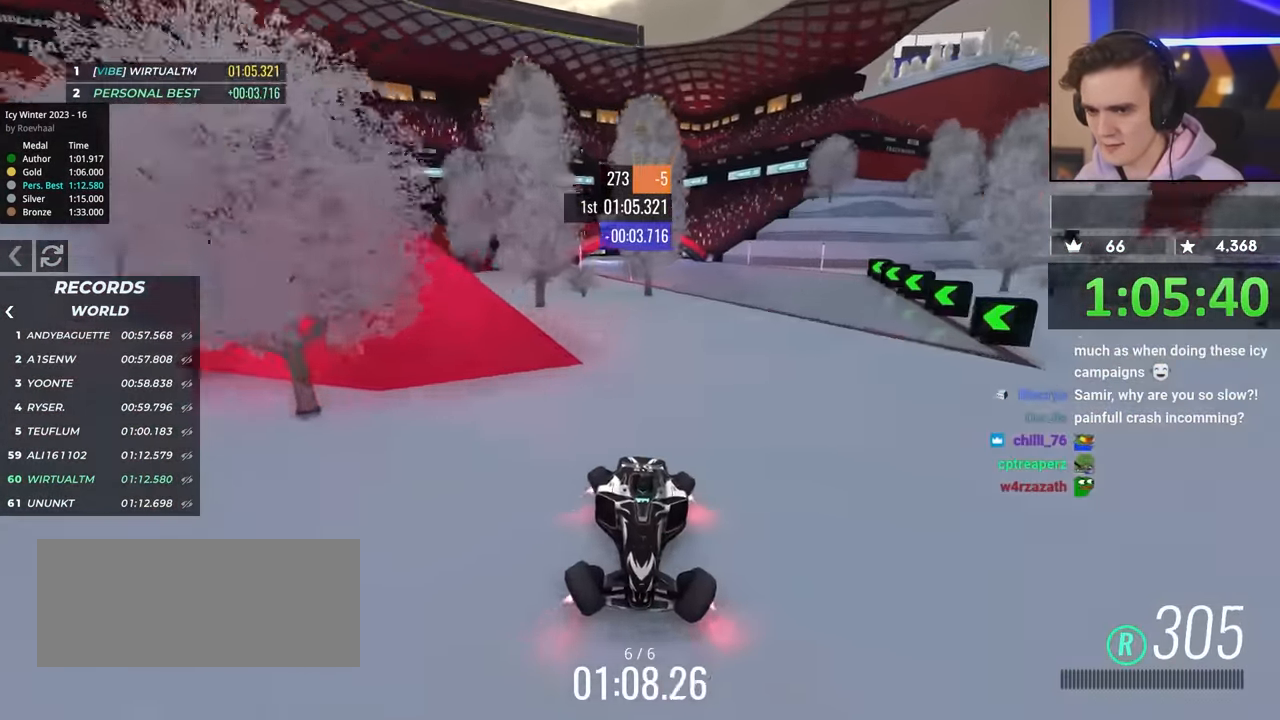
{"keys": ["right"], "events": [[117, "brake", "up"], [200, "left", "up"], [250, "right", "down"], [300, "brake", "down"], [483, "brake", "up"]]}
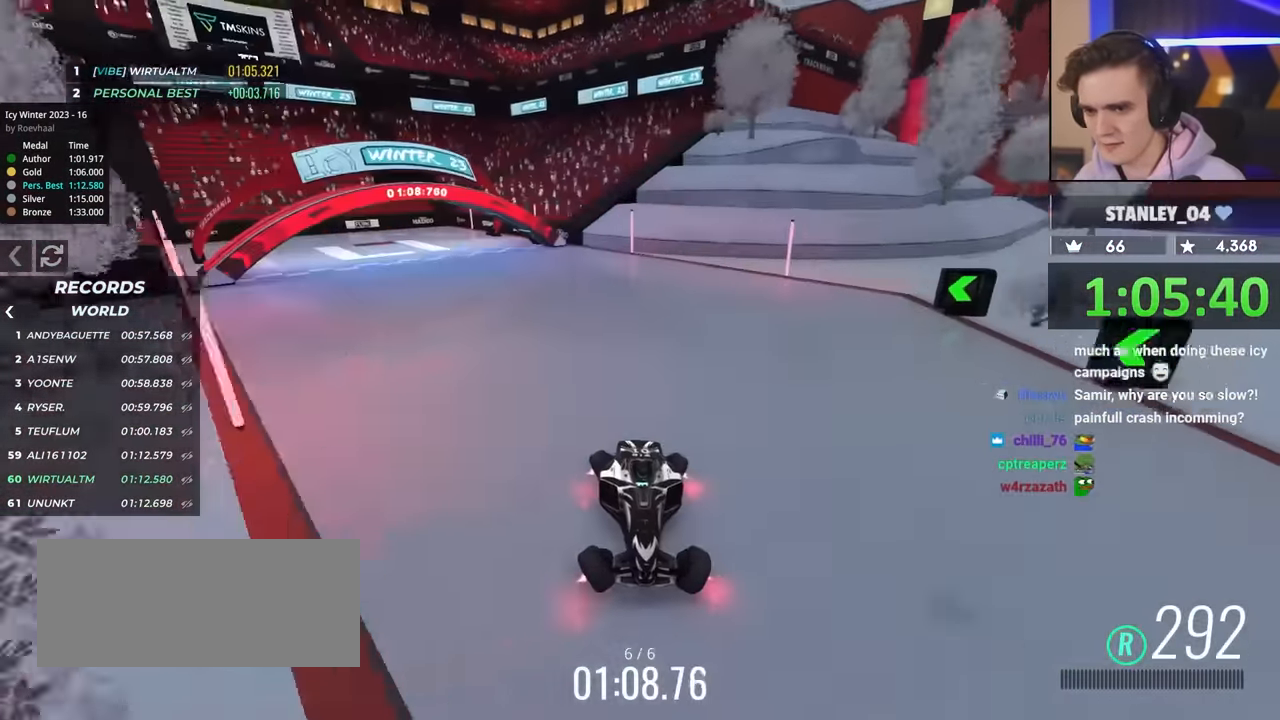
{"keys": ["right"], "events": []}
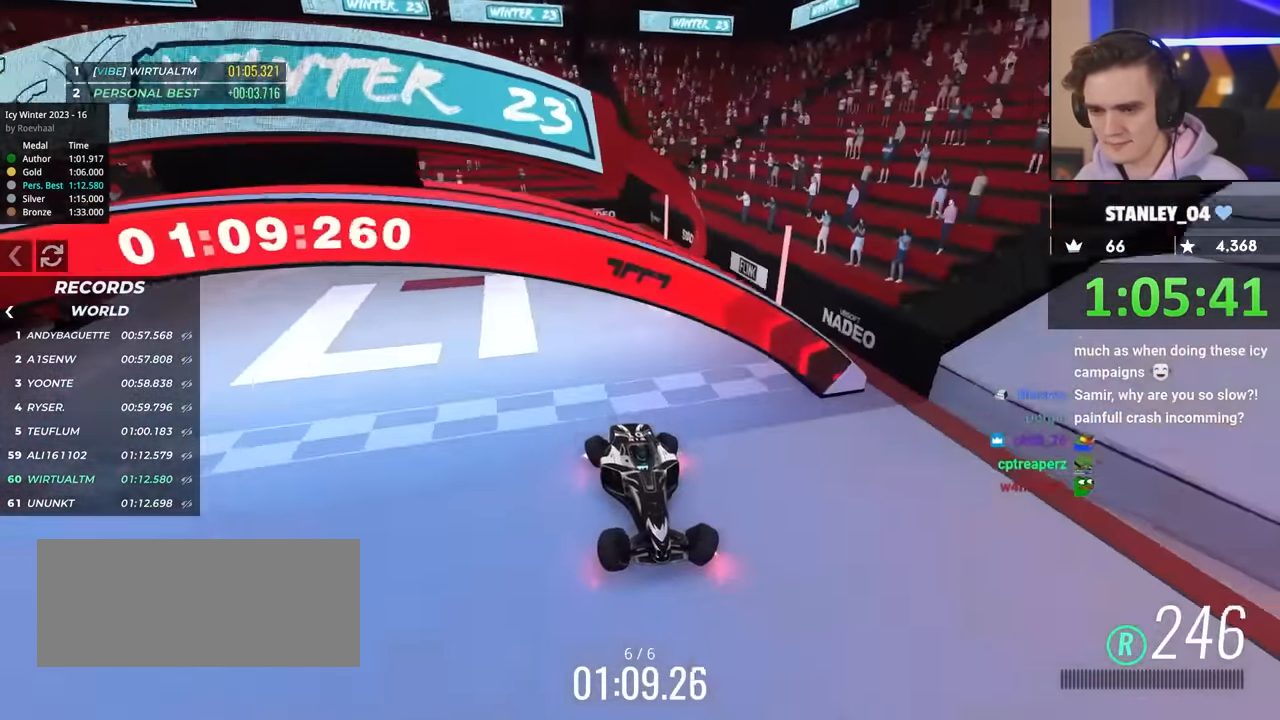
{"keys": [], "events": [[233, "right", "up"]]}
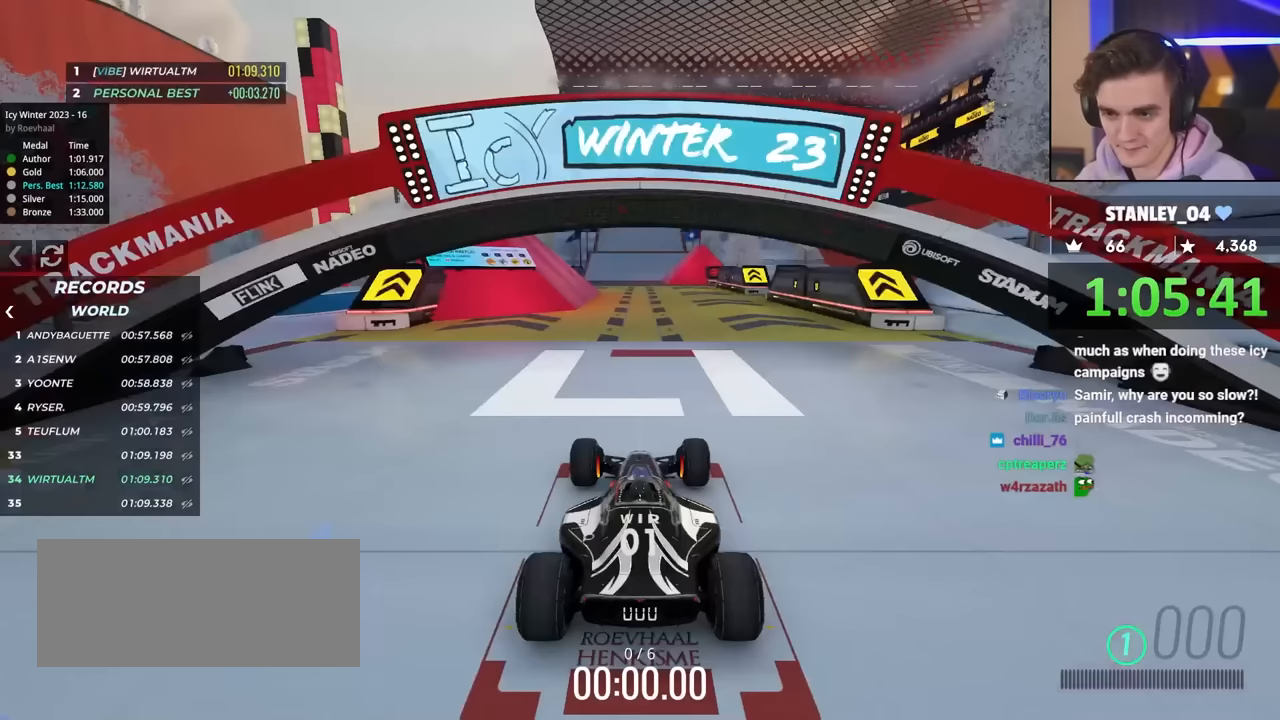
{"keys": ["up"], "events": [[166, "up", "down"]]}
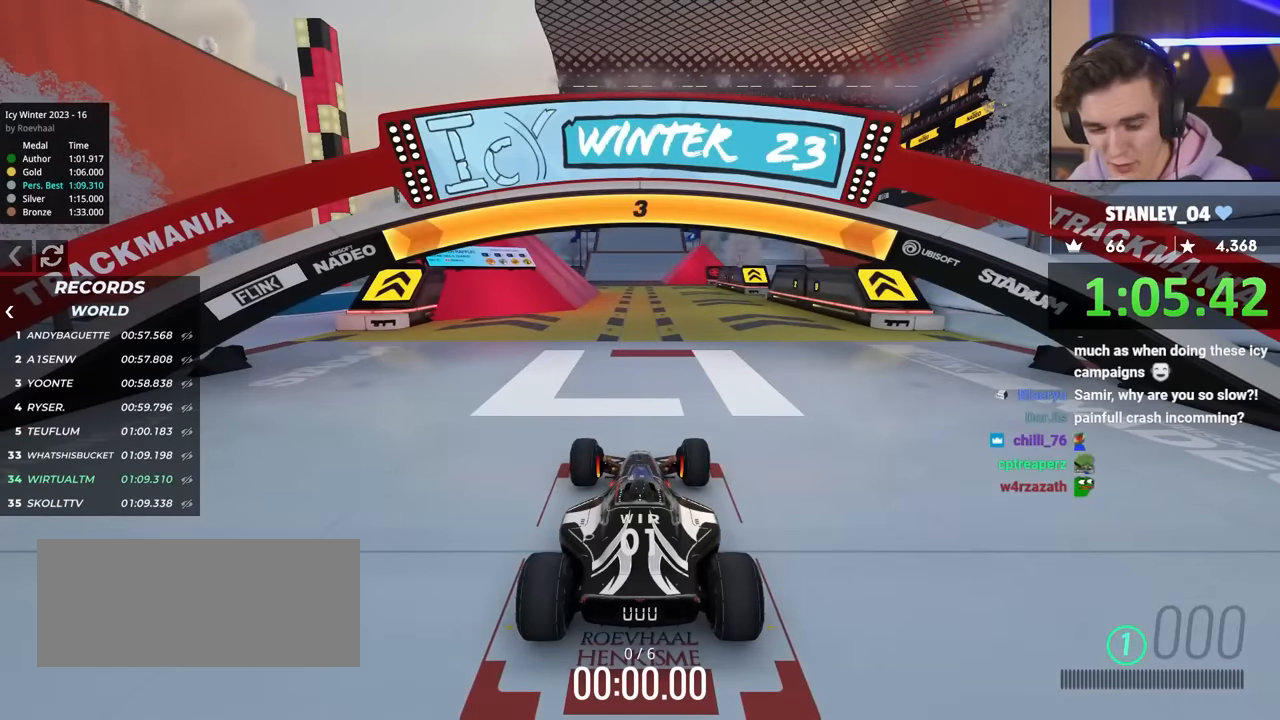
{"keys": ["up"], "events": []}
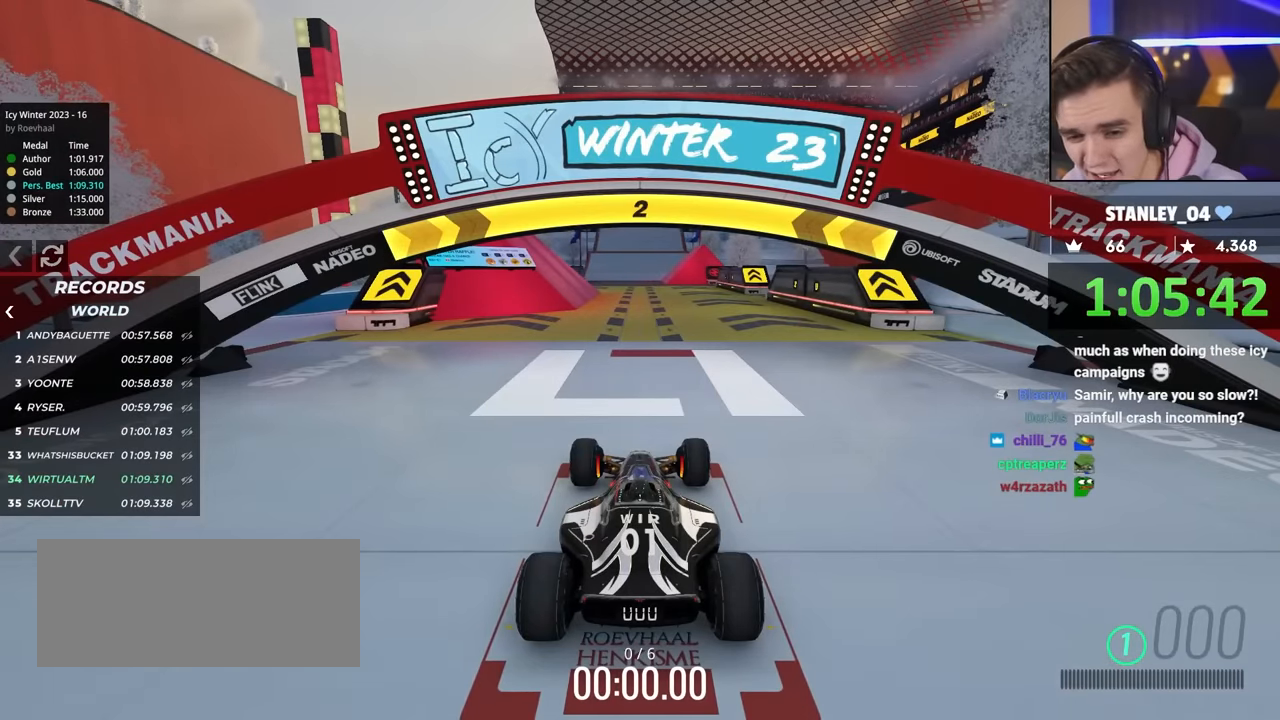
{"keys": ["up"], "events": []}
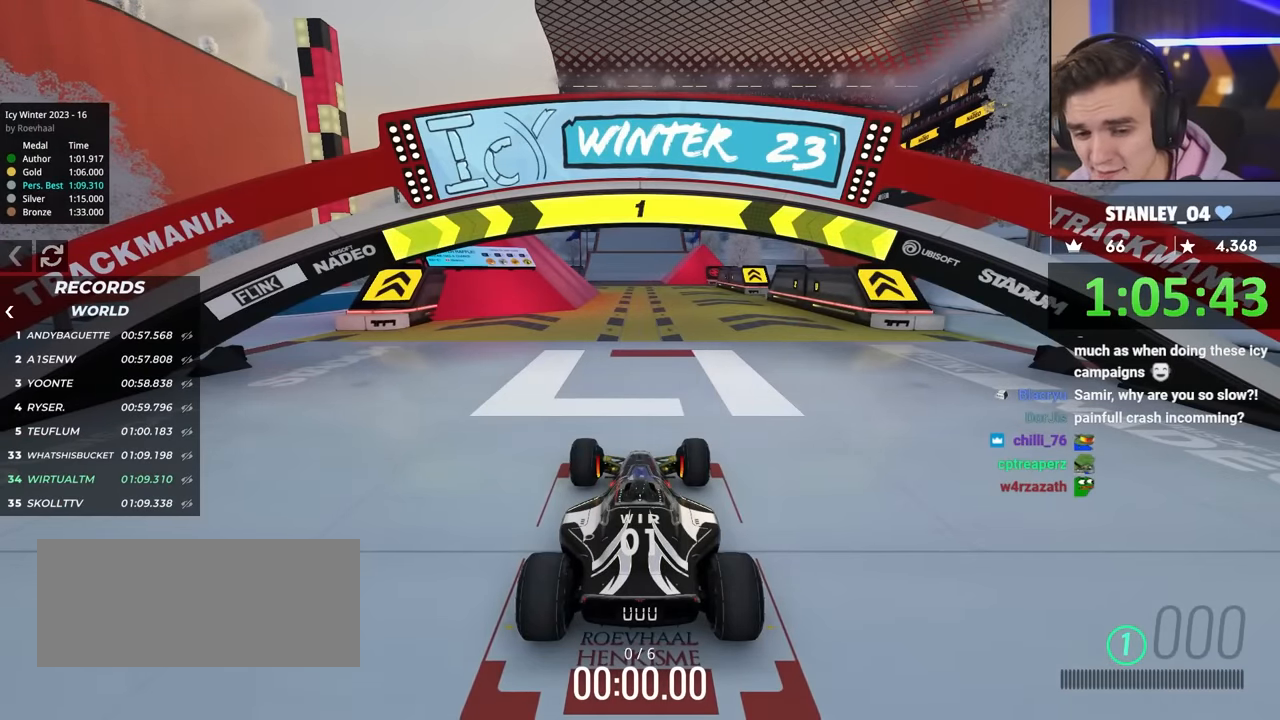
{"keys": ["up"], "events": []}
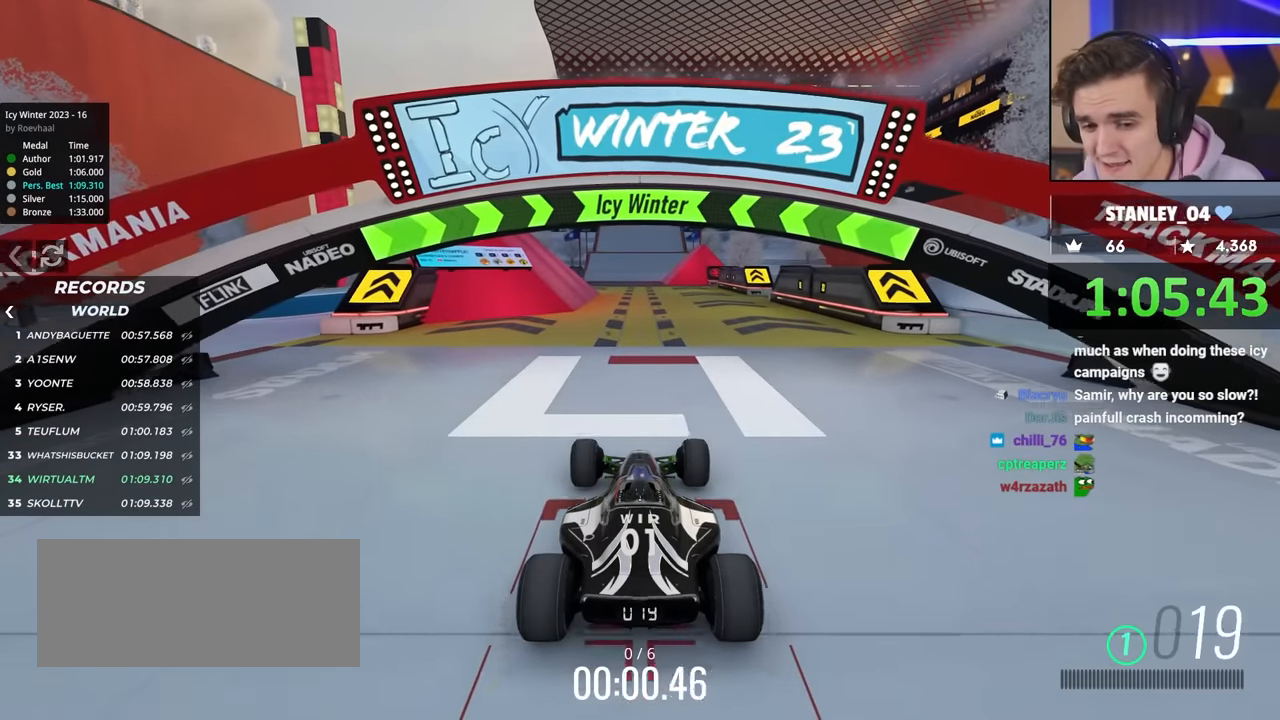
{"keys": ["up"], "events": []}
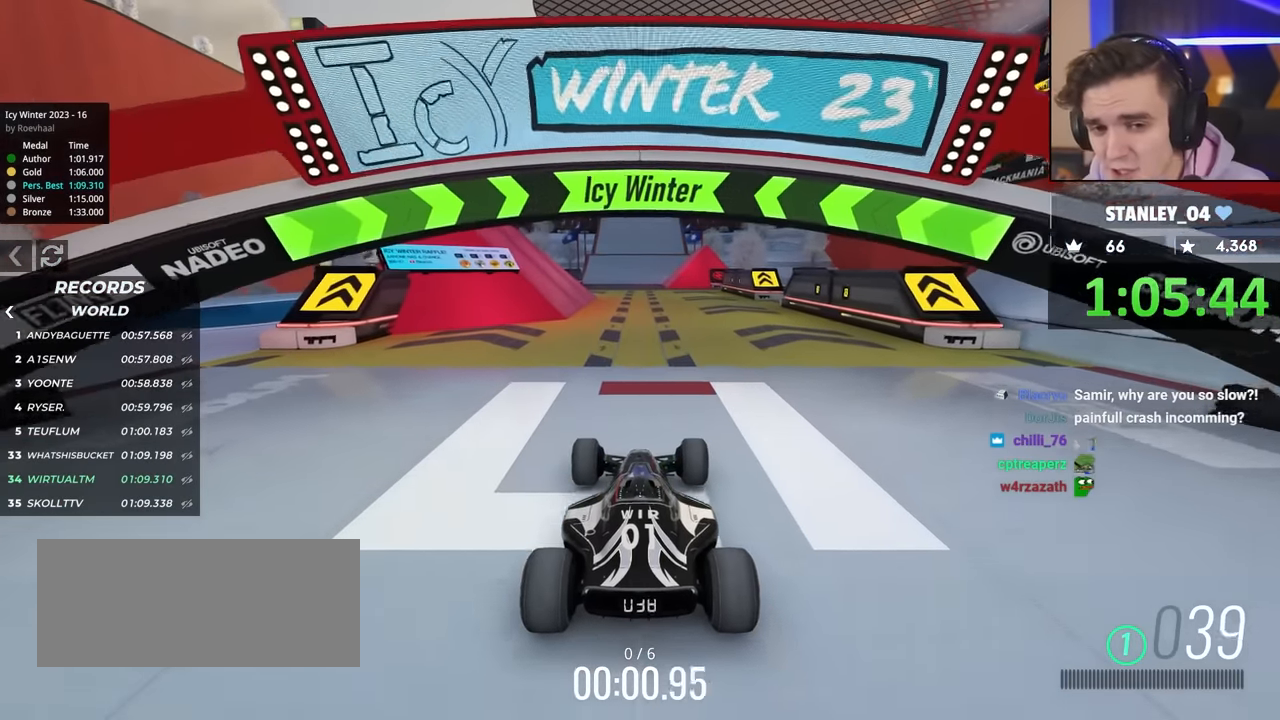
{"keys": ["up"], "events": []}
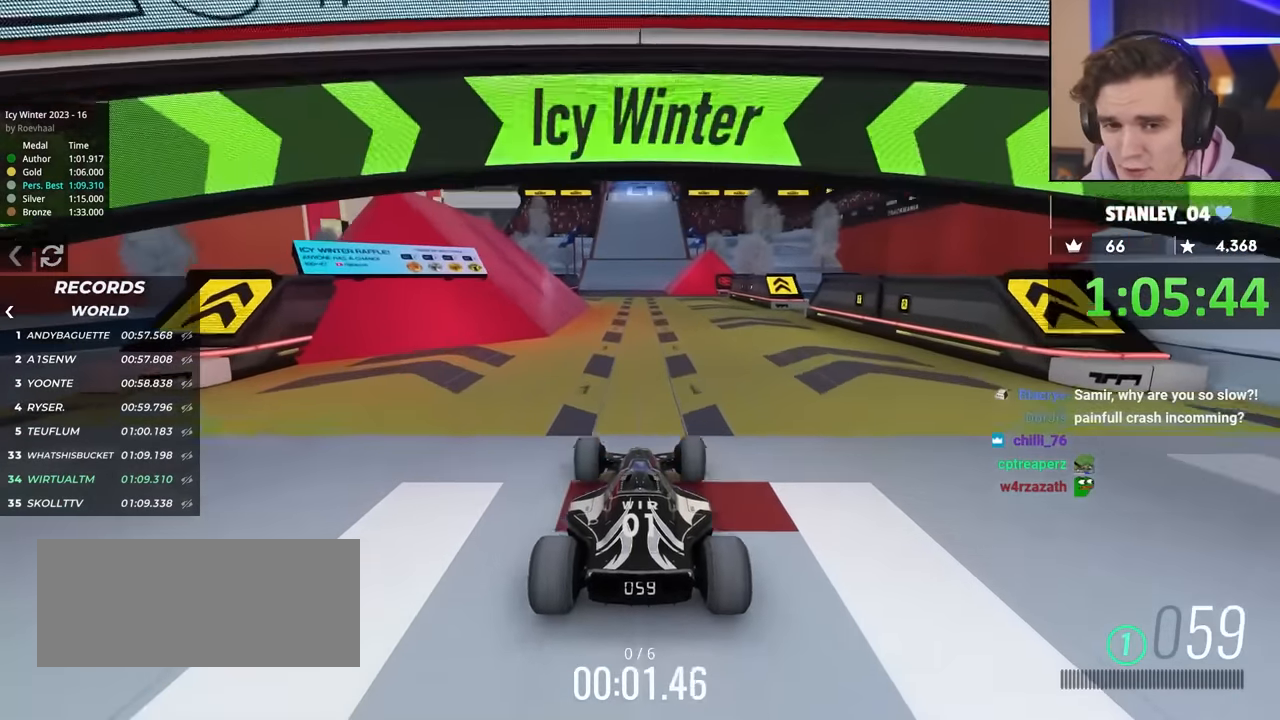
{"keys": ["up"], "events": []}
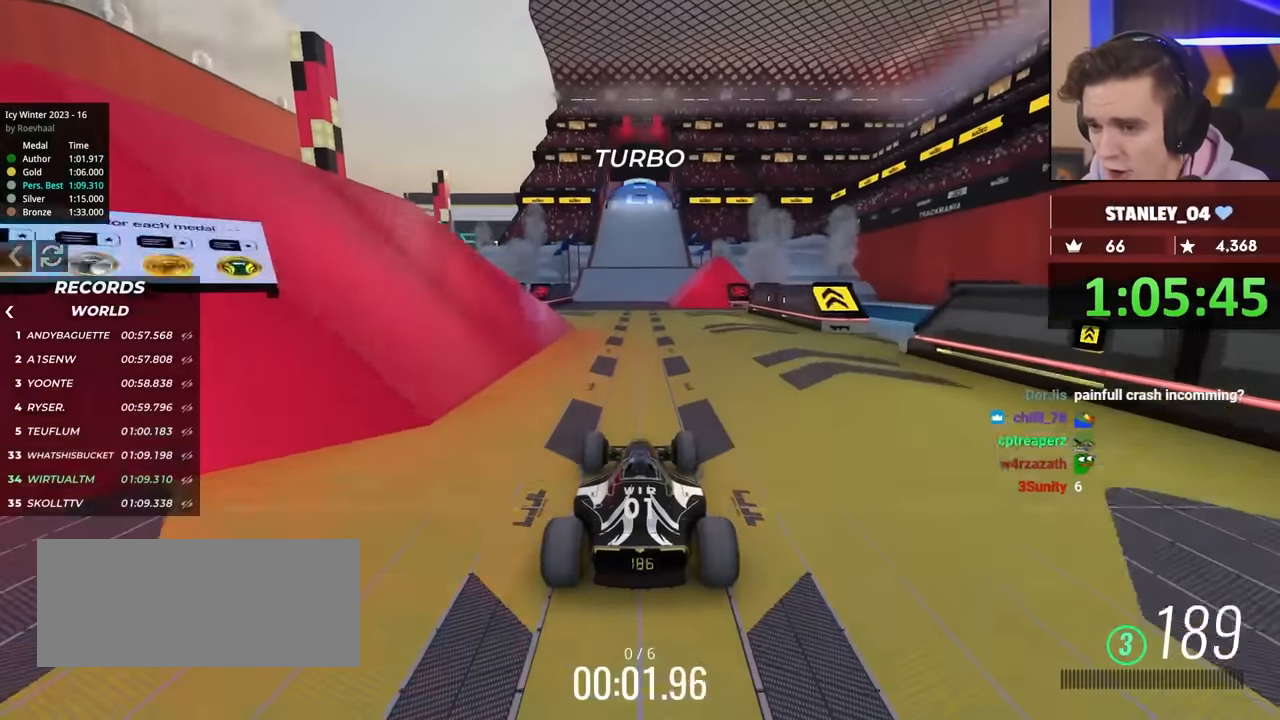
{"keys": ["up"], "events": []}
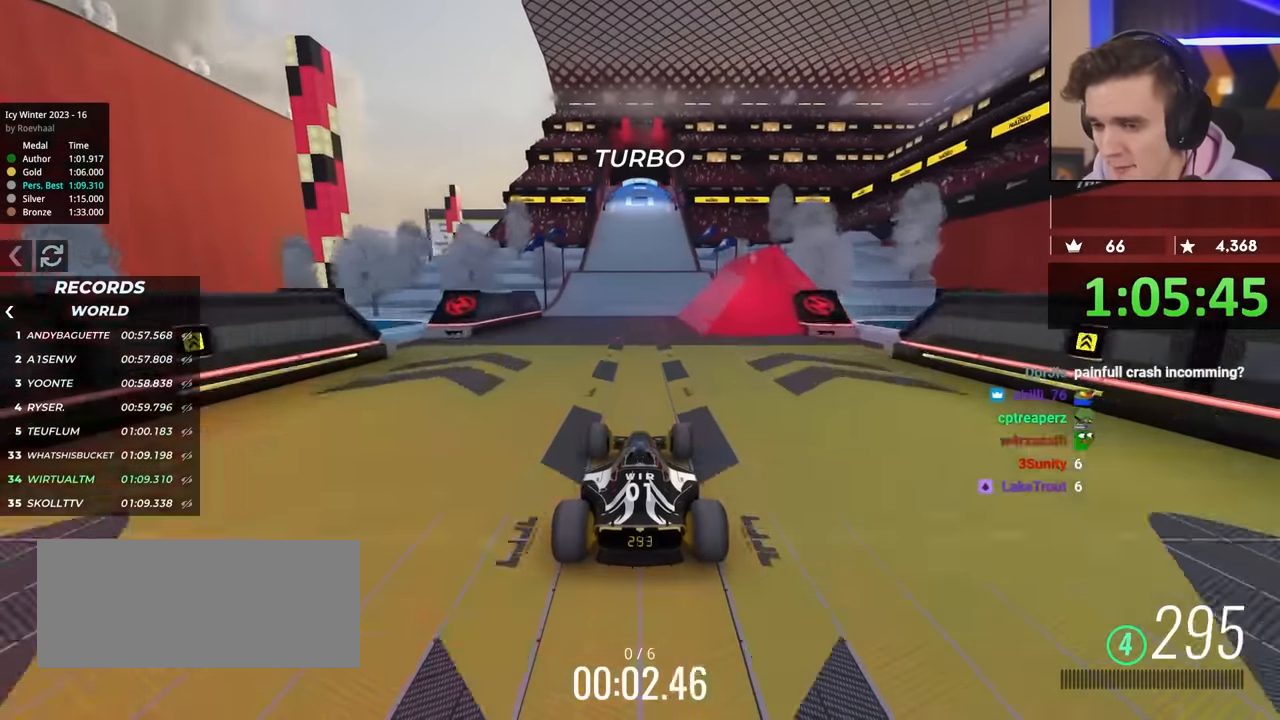
{"keys": ["up"], "events": []}
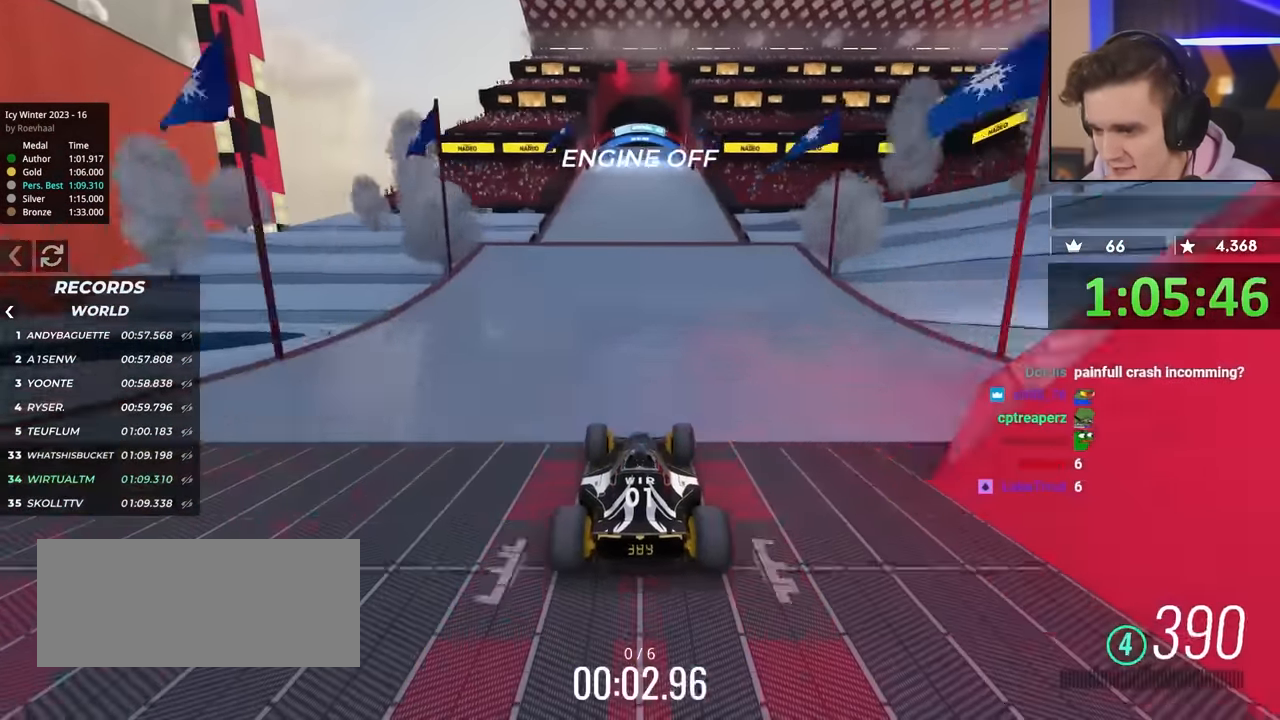
{"keys": [], "events": [[16, "brake", "down"], [16, "up", "up"], [300, "brake", "up"]]}